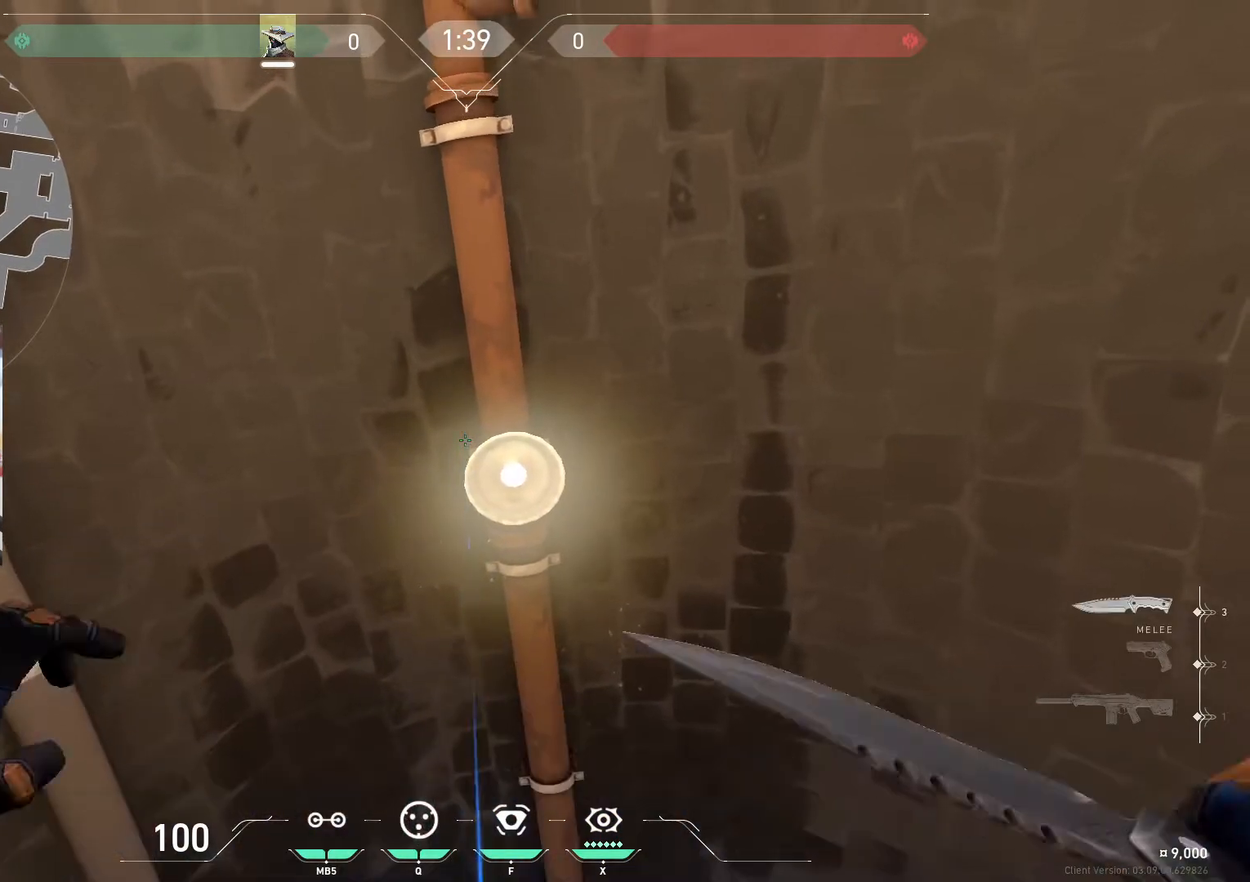
Gameplay with keyboard and mouse; each line is a JSON object with the keys and mouse buttons held at the frame after it. "events" lists presses ("down") and releases ("up") of "1", "2", "3", "4", "5", "a", "alt", "c", "ctrl", "d", "e", "f", "q", "r", "s", "shift", "space", "tab", "v", "w", "x", "z", "mouse_left", "mouse_middle", "mouse_right", "mouse_wheel_up" and "mouse_wheel_down" between this image and that frame as [ms after this image, input, new state], when the widget could be followed in between. "mouse_left", "mouse_middle", "mouse_right", "mouse_wheel_up", "mouse_wheel_down" = the "left", "middle", "right", "wheel_up", "wheel_down" buttons of the "mouse" list. No other keys are recorded. Mouse movement is not recorded.
{"keys": [], "mouse": [], "events": [[66, "q", "down"], [166, "q", "up"]]}
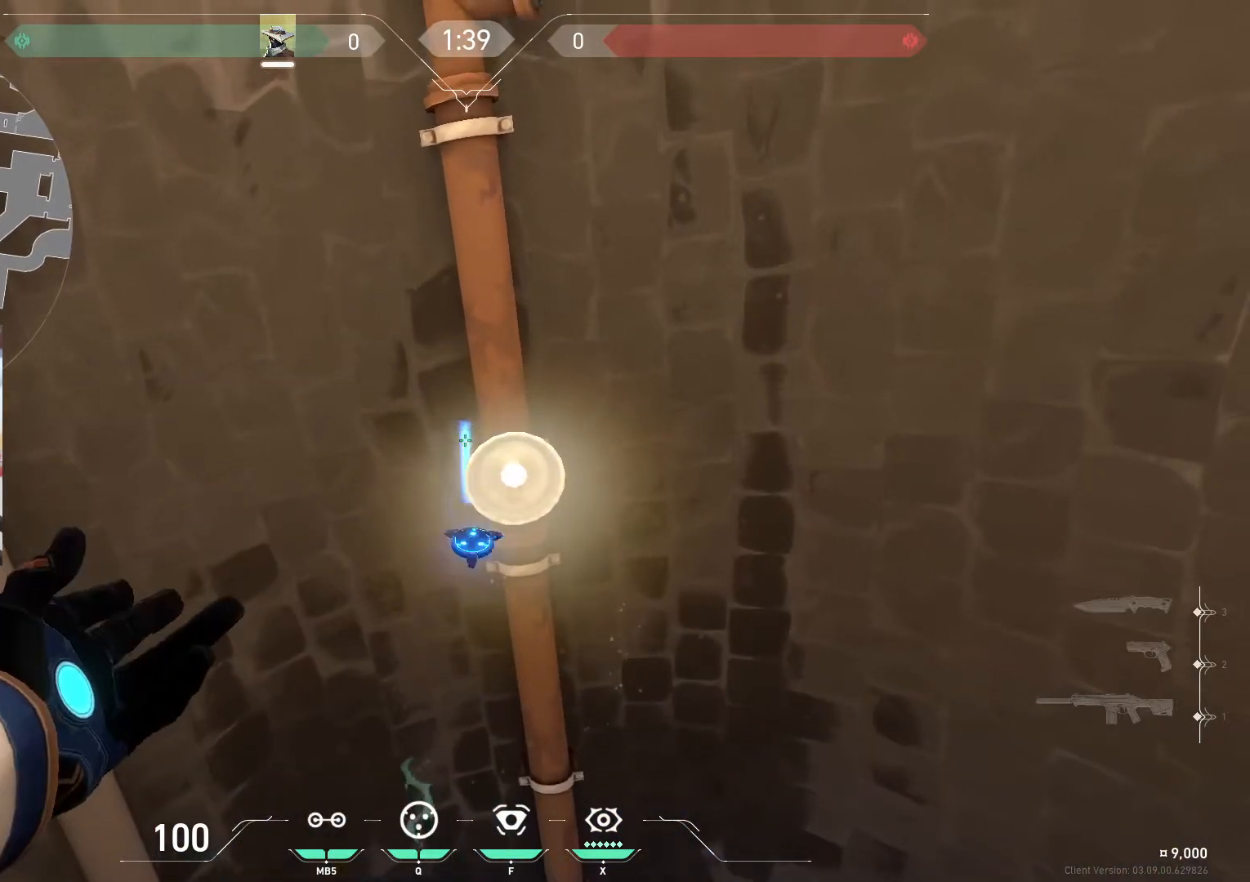
{"keys": ["q"], "mouse": [], "events": [[467, "q", "down"]]}
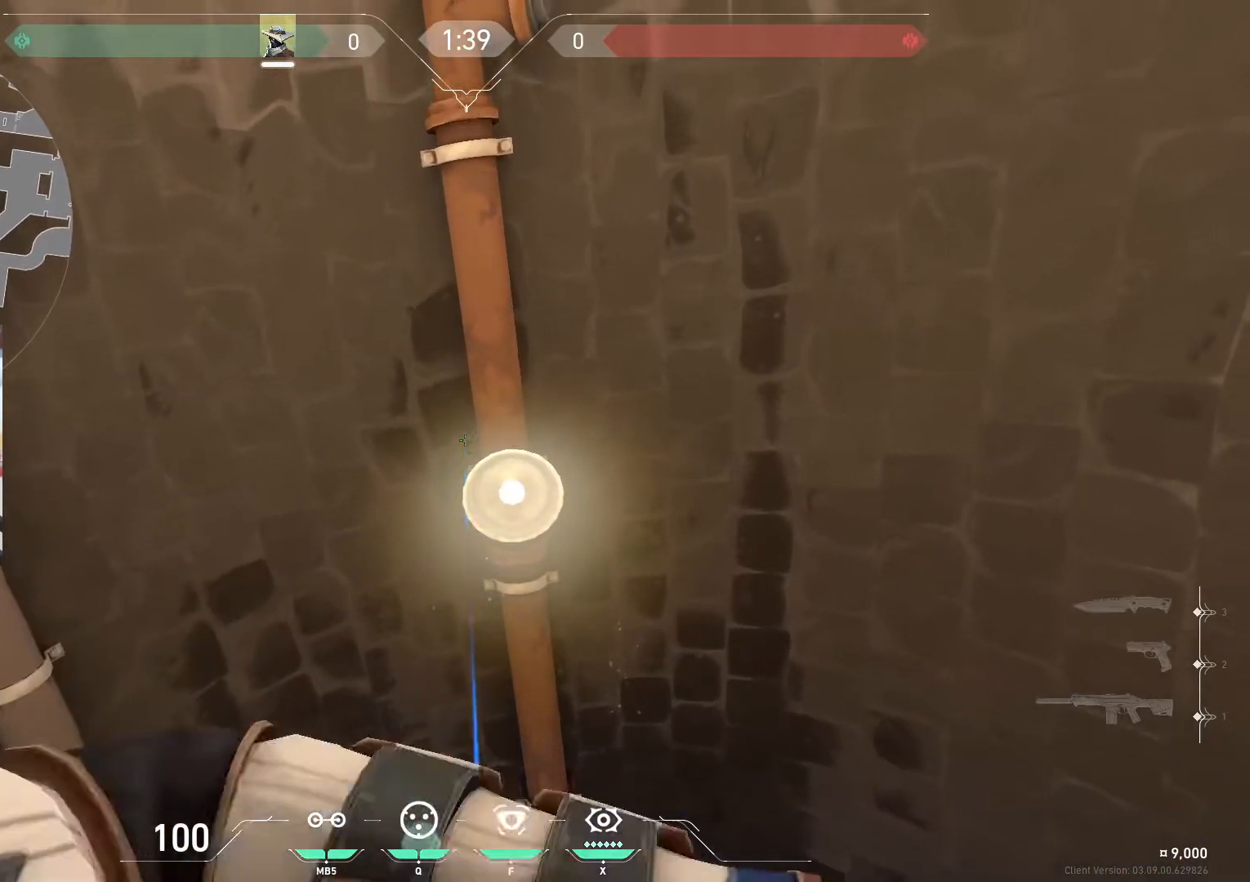
{"keys": [], "mouse": [], "events": [[100, "q", "up"]]}
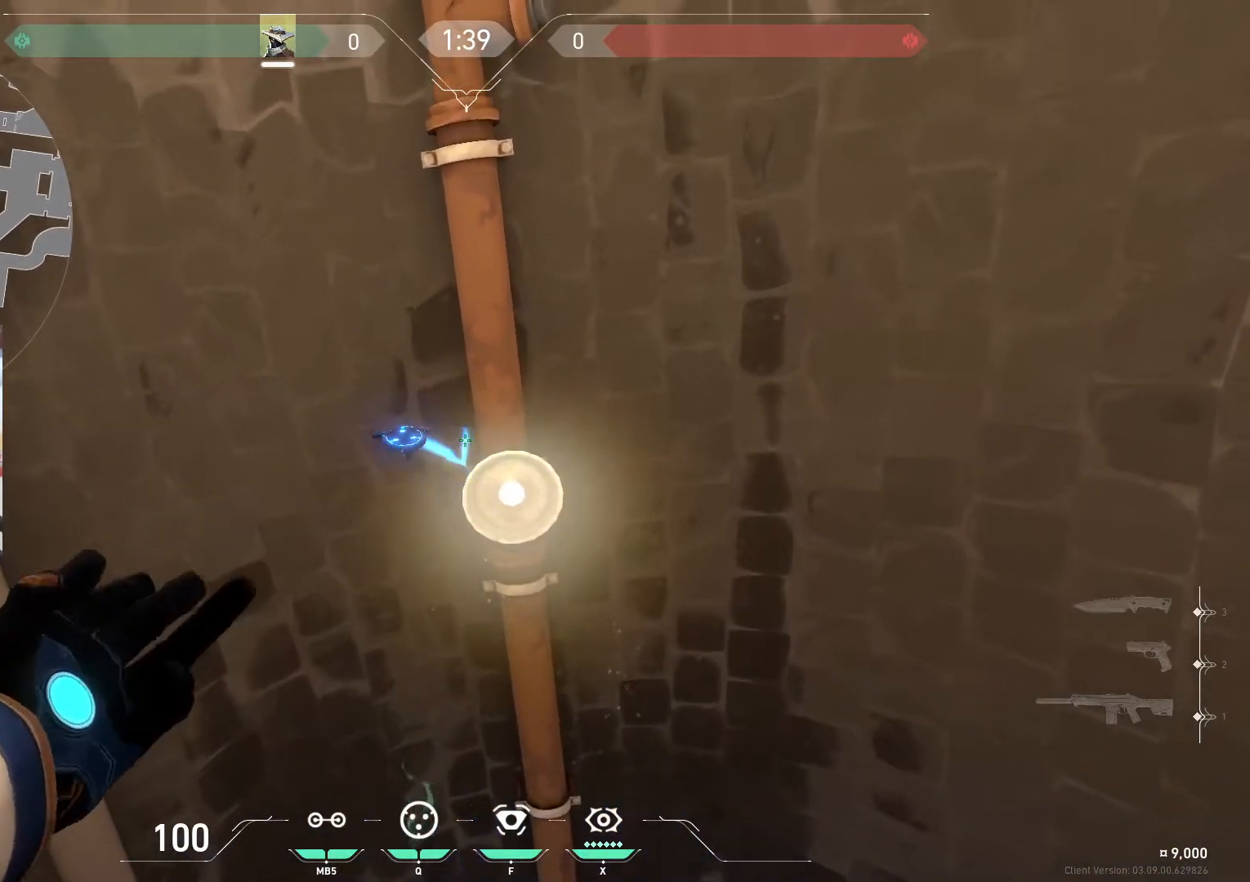
{"keys": [], "mouse": [], "events": [[300, "q", "down"], [467, "q", "up"]]}
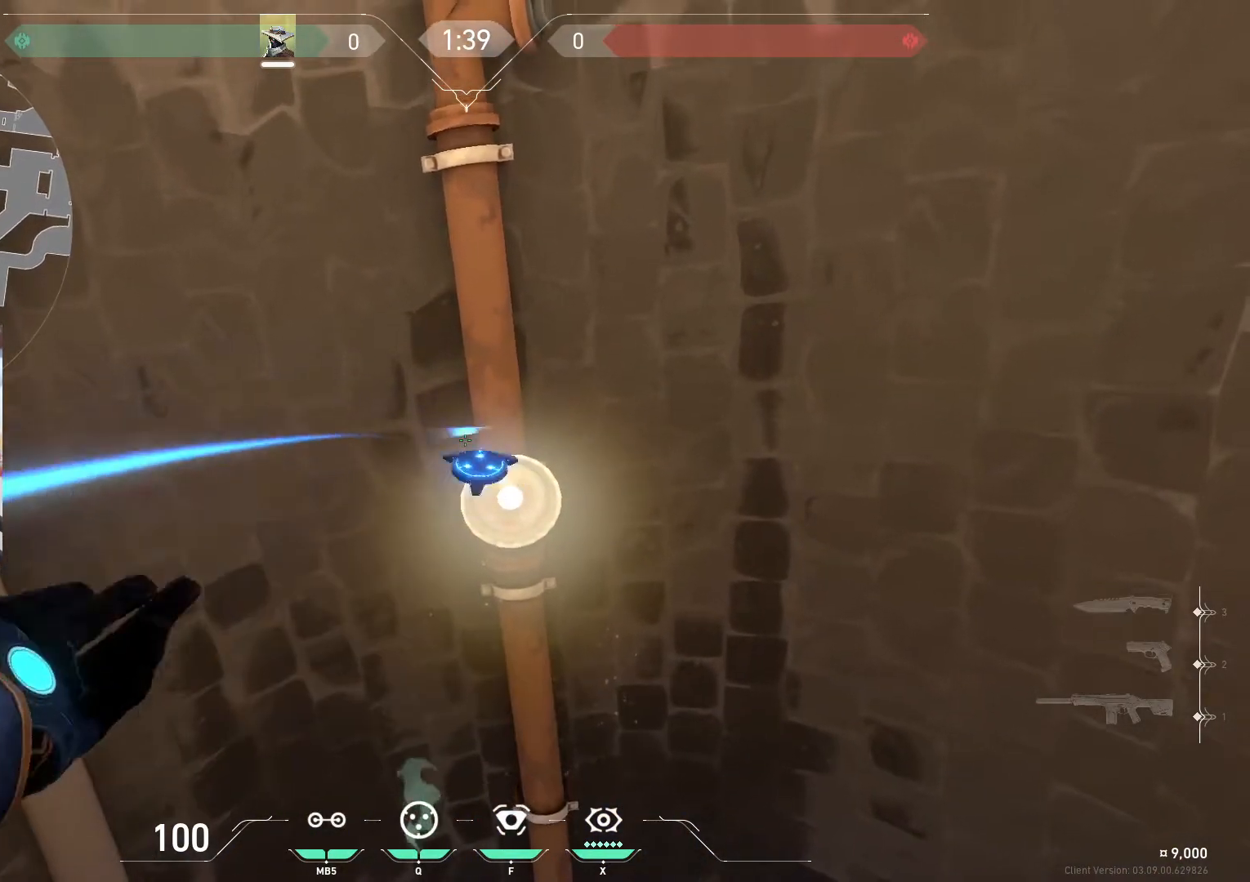
{"keys": [], "mouse": [], "events": []}
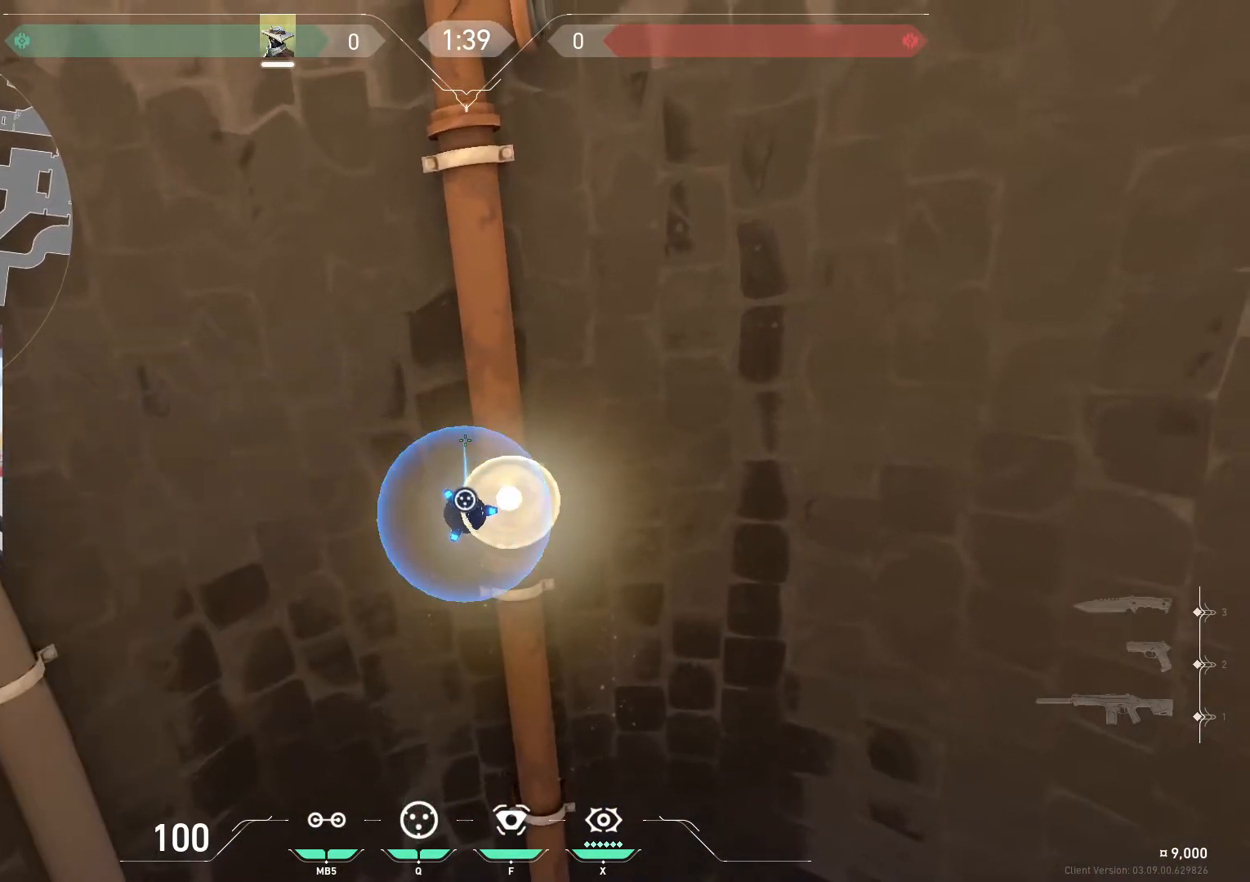
{"keys": ["d", "w"], "mouse": [], "events": [[300, "d", "down"], [334, "w", "down"]]}
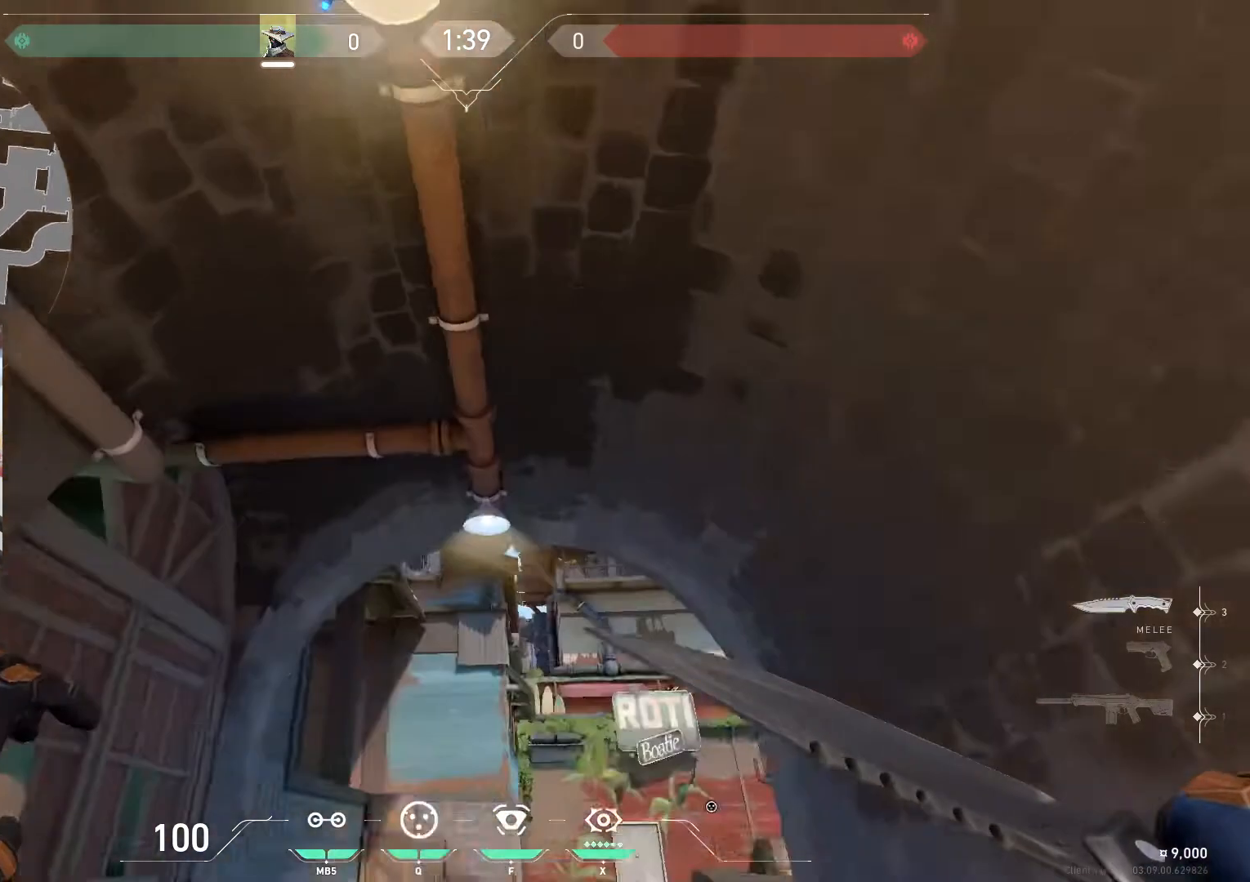
{"keys": ["d"], "mouse": [], "events": [[166, "w", "up"]]}
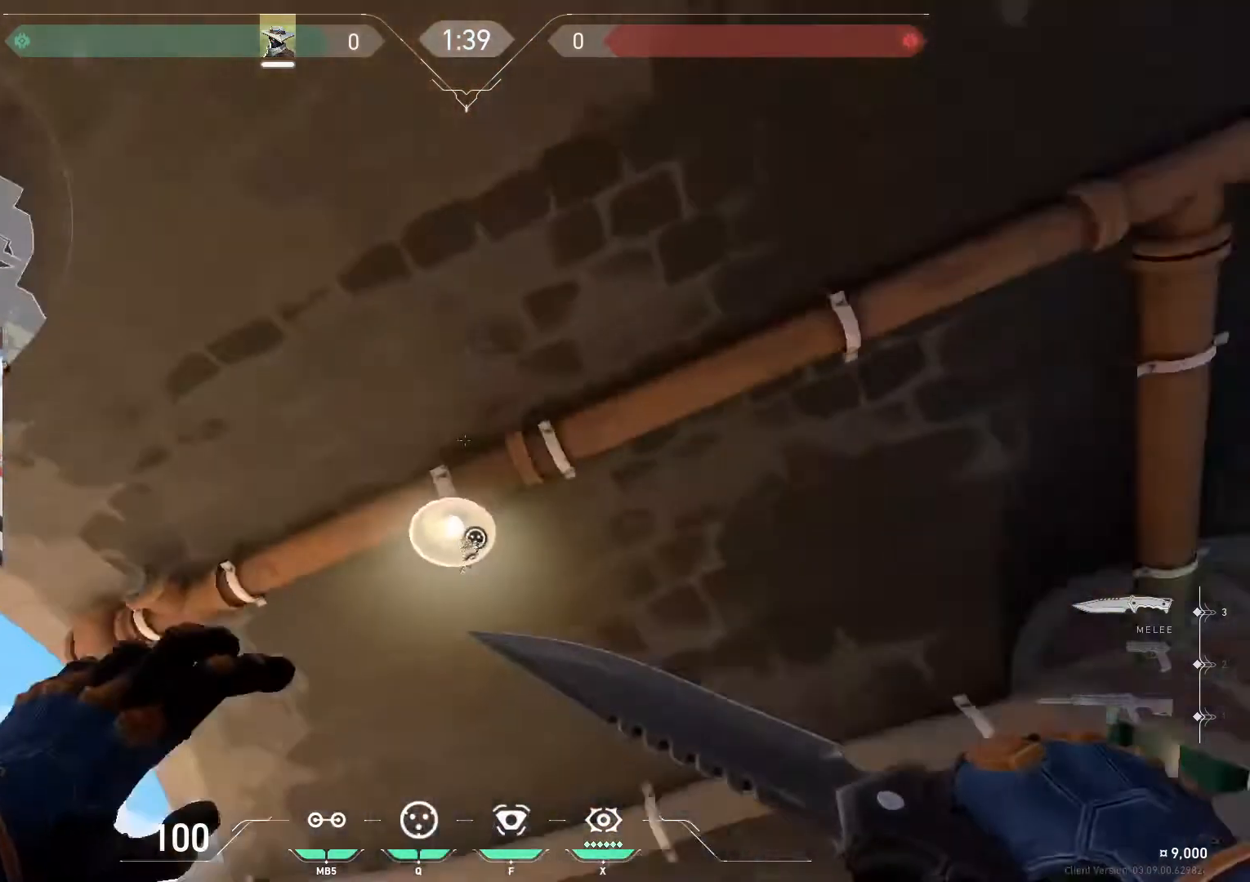
{"keys": [], "mouse": [], "events": [[234, "d", "up"]]}
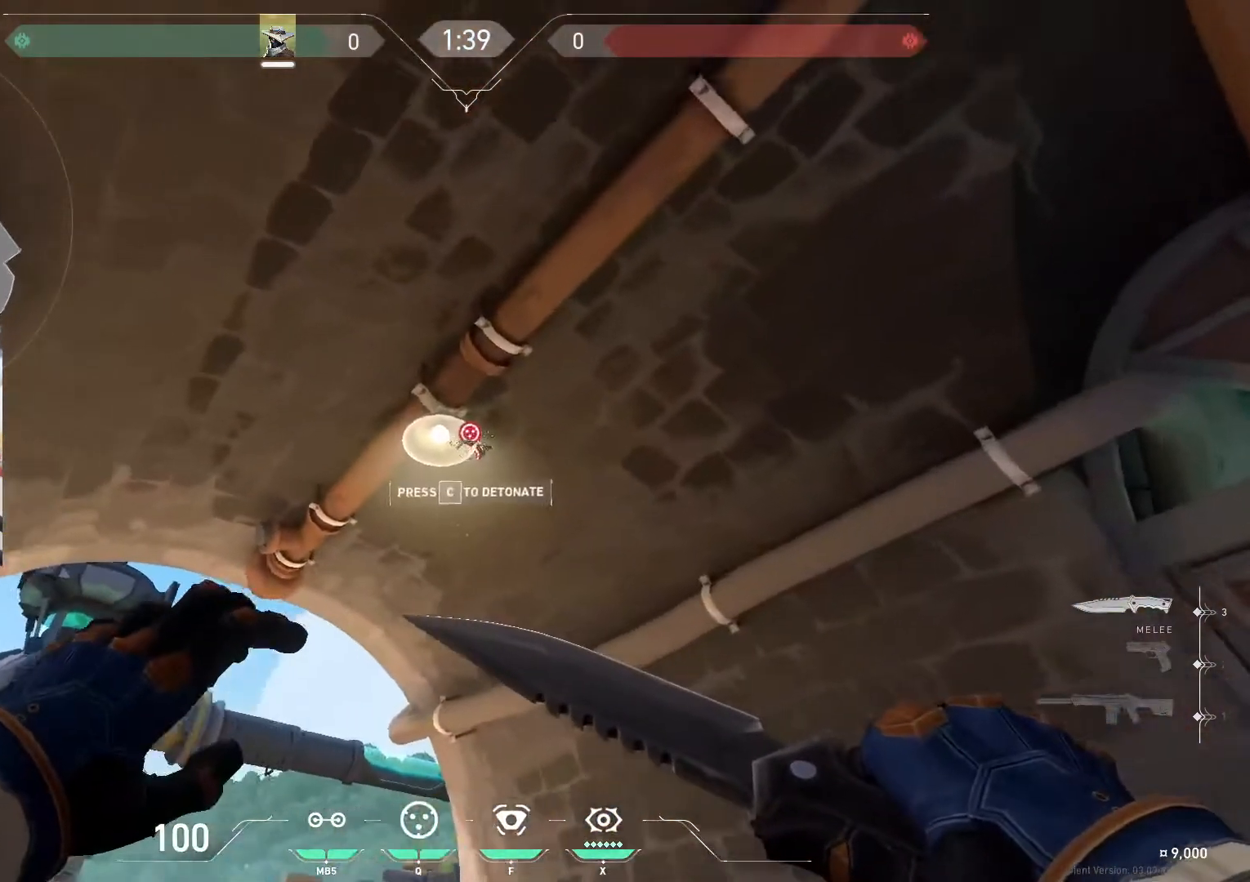
{"keys": ["w"], "mouse": [], "events": [[66, "c", "down"], [200, "c", "up"], [300, "w", "down"]]}
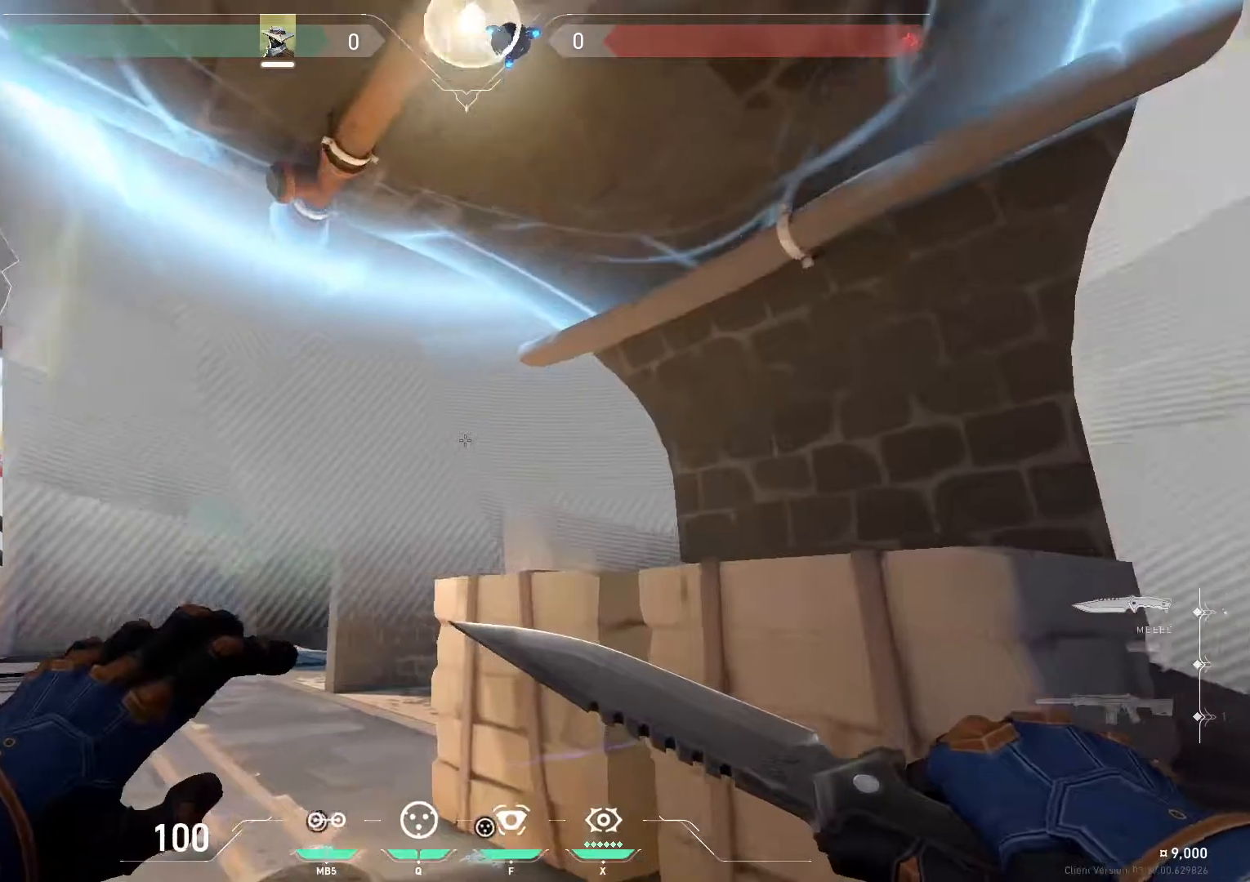
{"keys": [], "mouse": [], "events": [[200, "d", "down"], [234, "mouse_wheel_down", "down"], [334, "w", "up"], [401, "d", "up"], [401, "mouse_wheel_down", "up"]]}
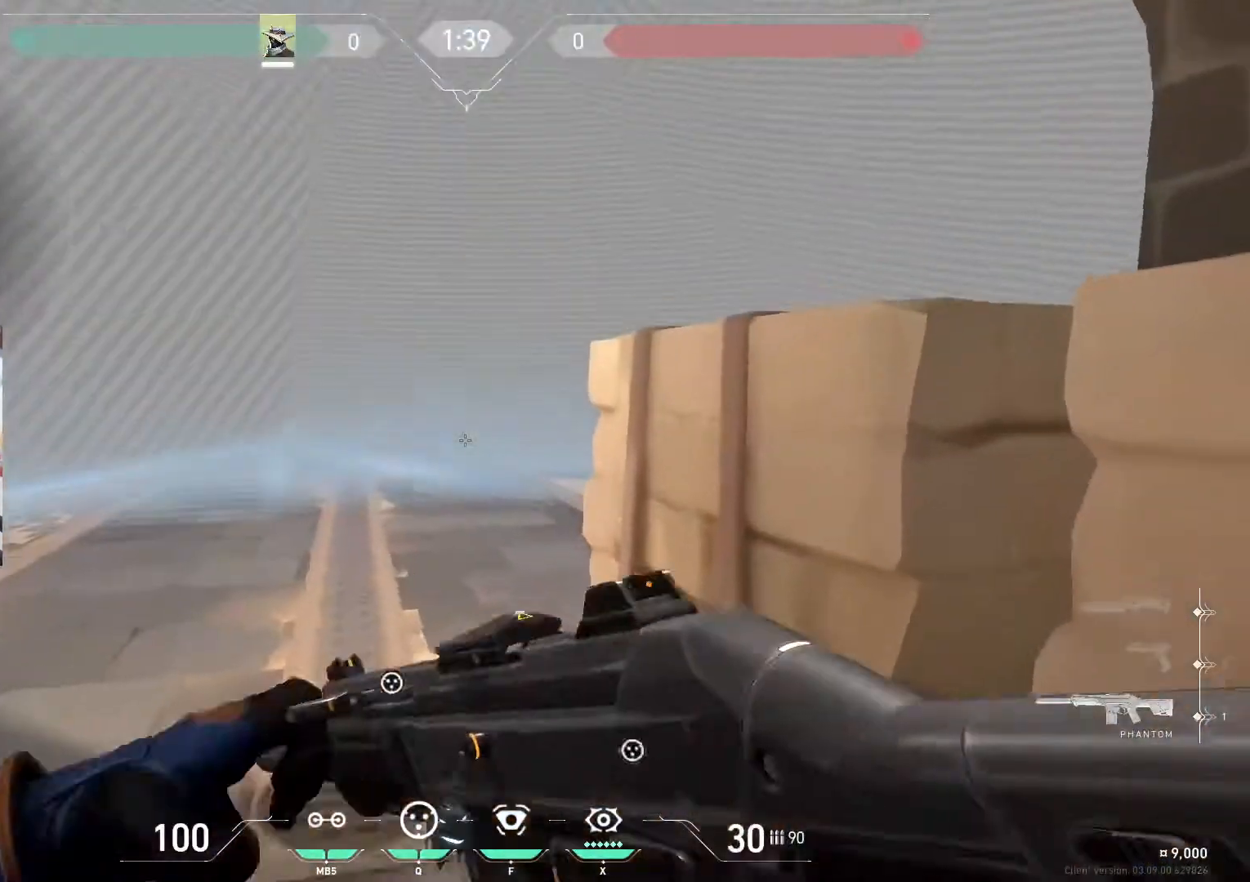
{"keys": ["a", "shift"], "mouse": [], "events": [[133, "a", "down"], [233, "d", "down"], [267, "a", "up"], [400, "a", "down"], [400, "d", "up"], [400, "shift", "down"]]}
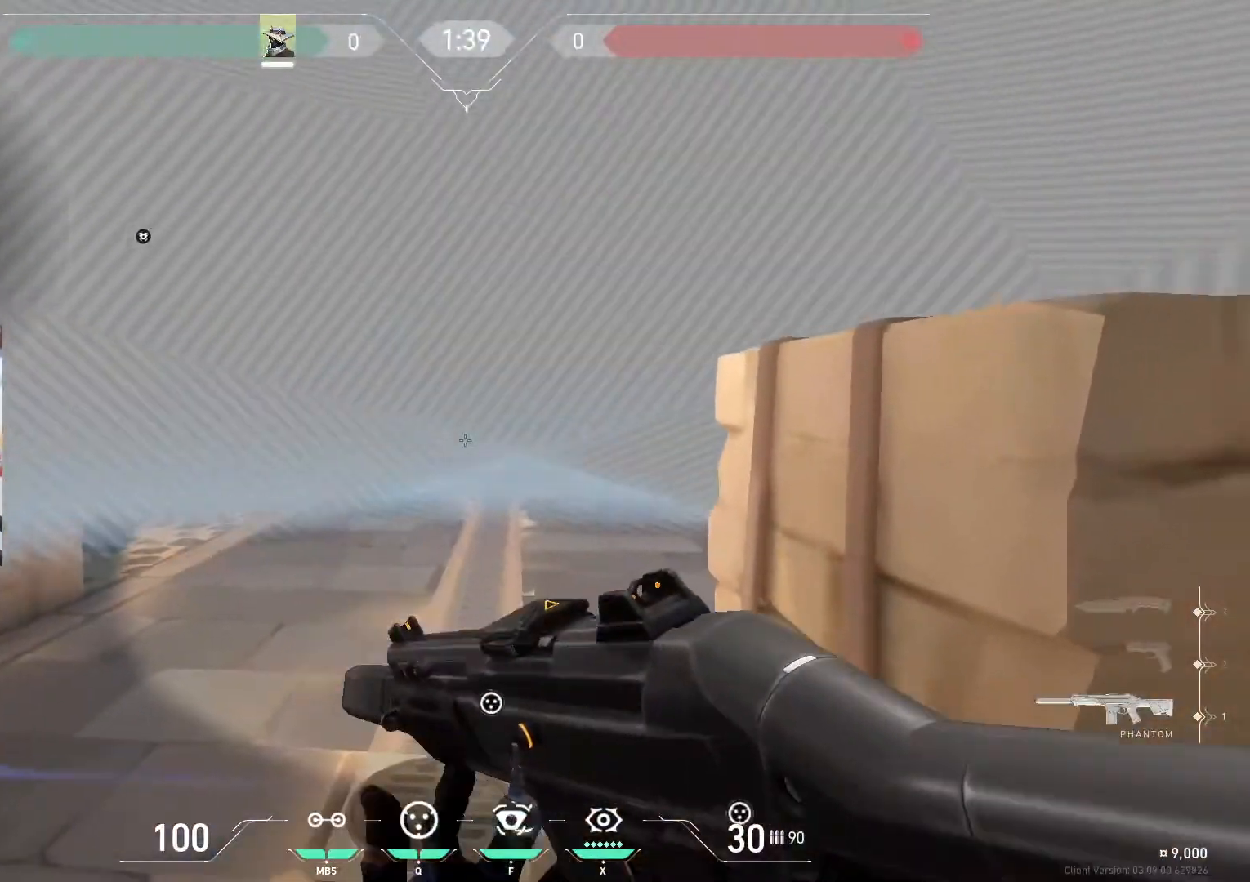
{"keys": ["a"], "mouse": [], "events": [[33, "a", "up"], [100, "d", "down"], [200, "a", "down"], [234, "d", "up"], [234, "shift", "up"]]}
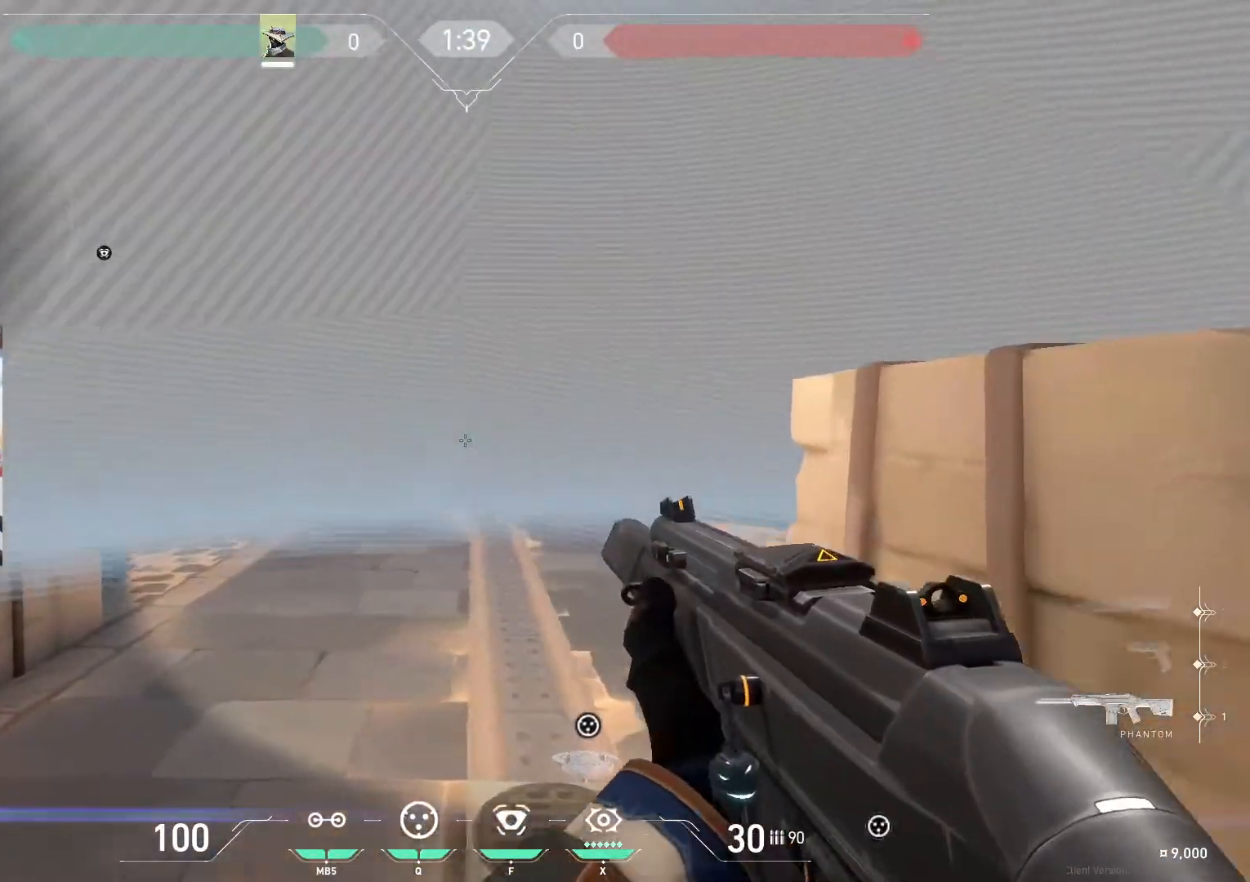
{"keys": ["e"], "mouse": [], "events": [[66, "a", "up"], [233, "e", "down"]]}
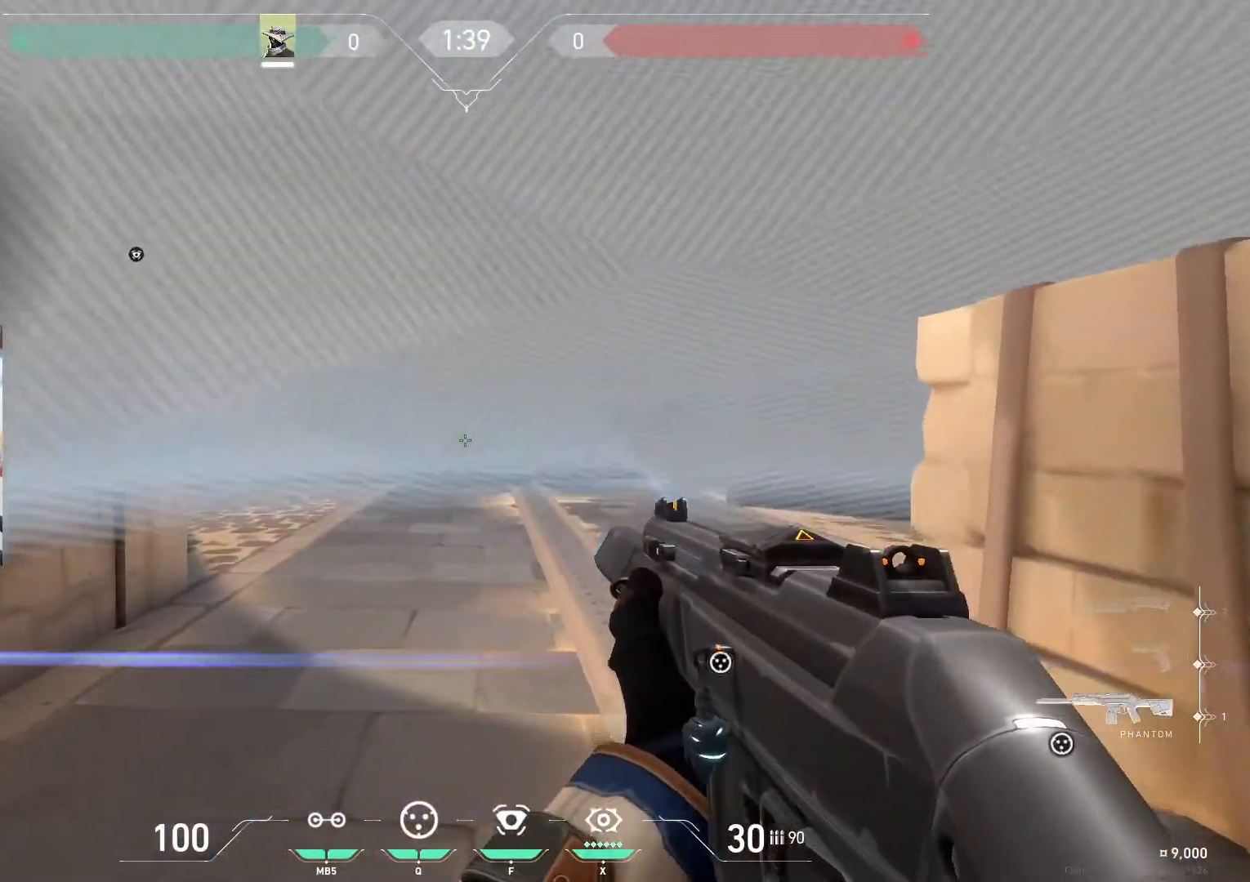
{"keys": ["e"], "mouse": [], "events": [[267, "a", "down"], [467, "a", "up"]]}
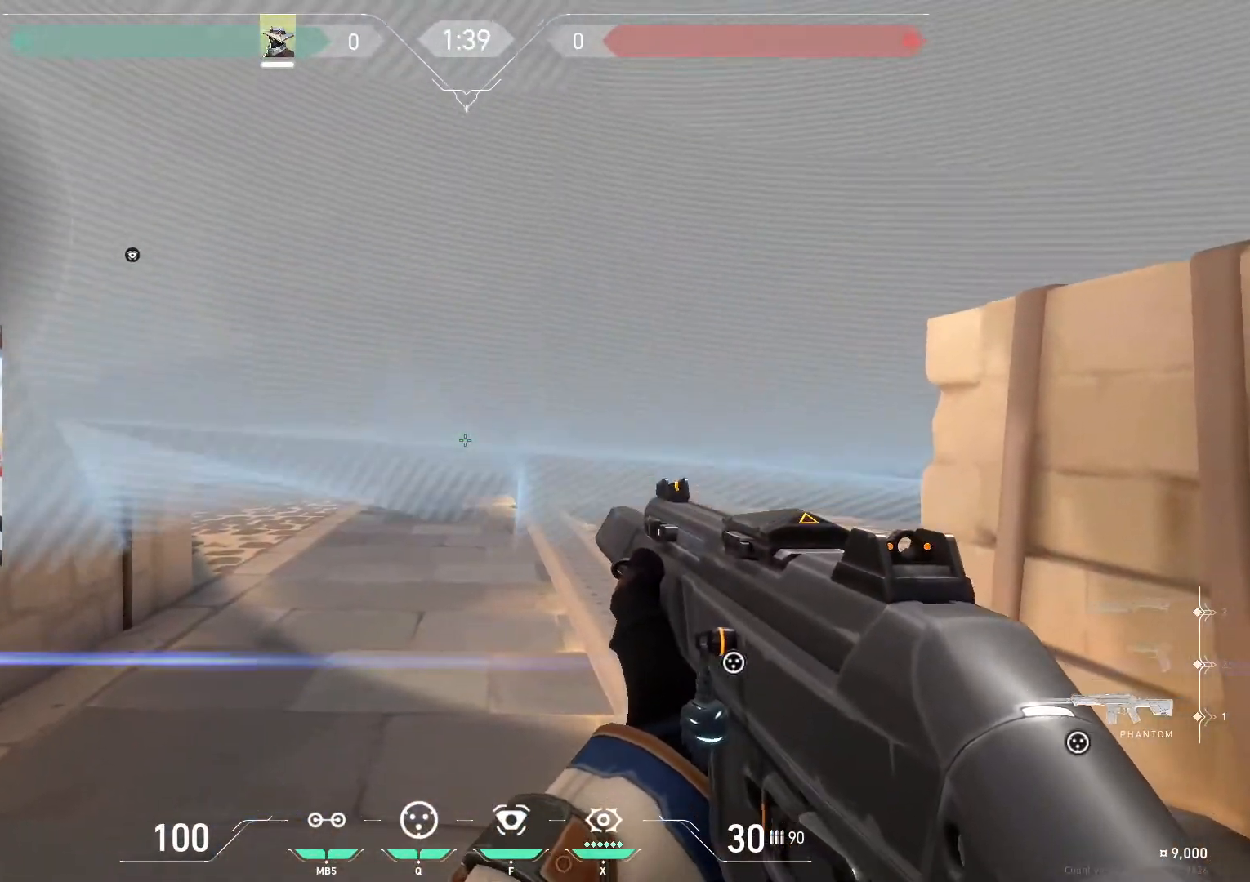
{"keys": ["e"], "mouse": [], "events": []}
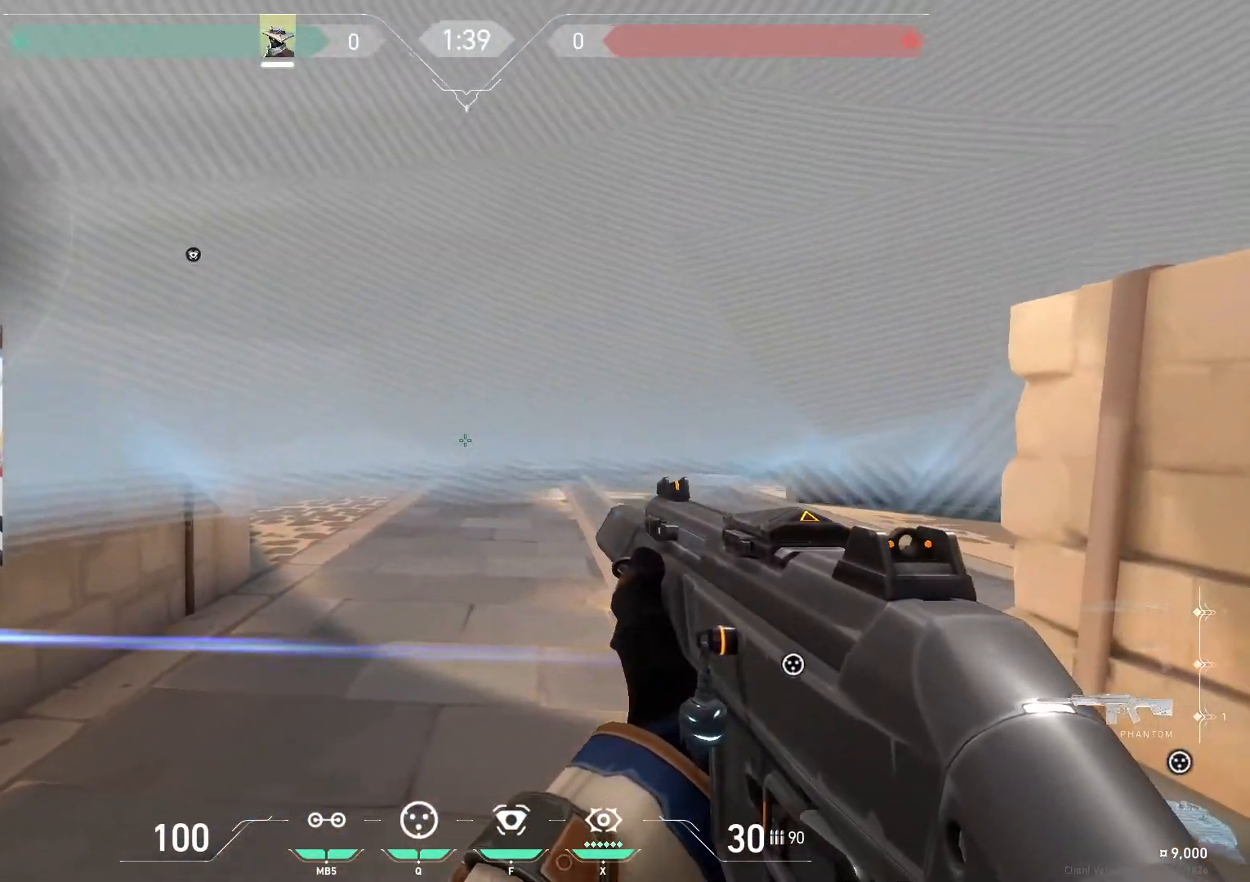
{"keys": ["e"], "mouse": [], "events": []}
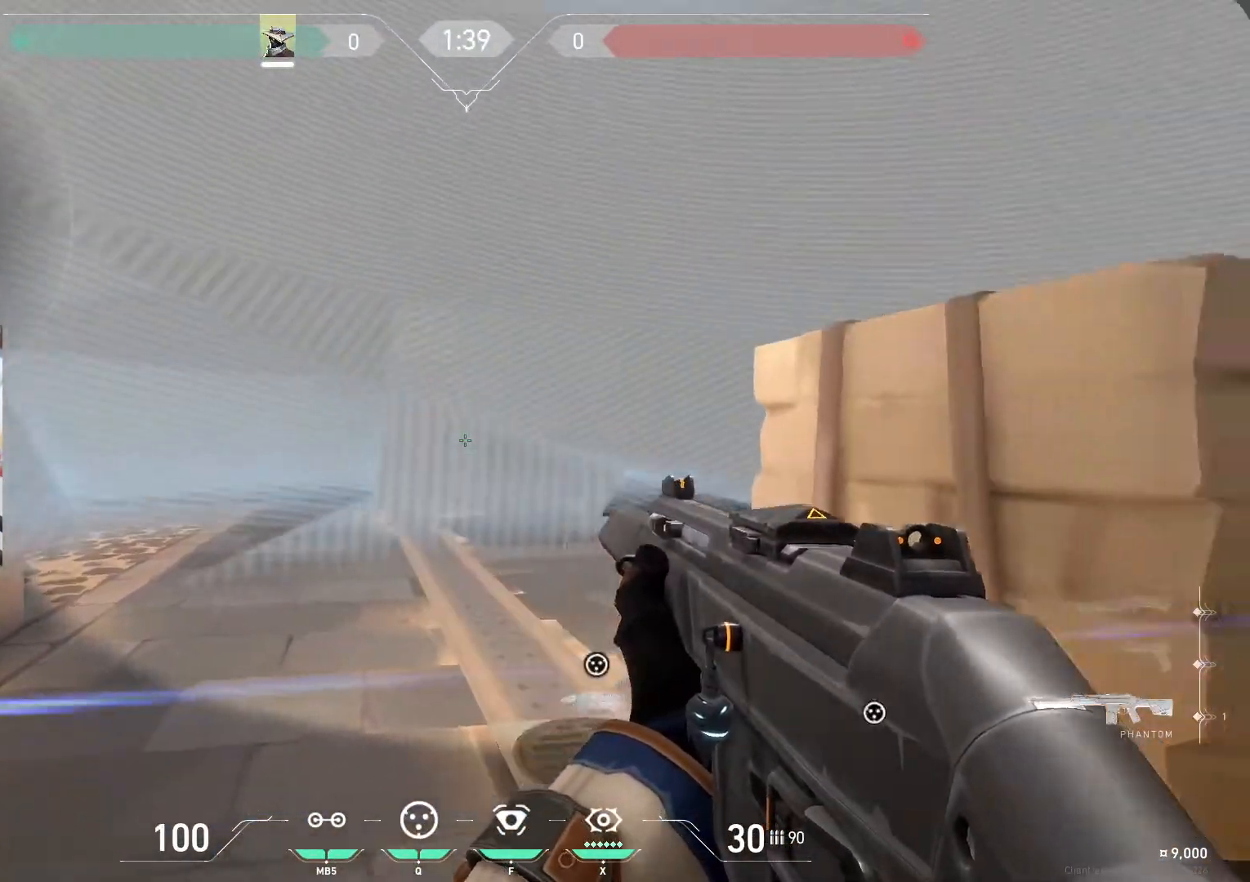
{"keys": ["a"], "mouse": [], "events": [[66, "w", "down"], [133, "a", "down"], [133, "e", "up"], [267, "d", "down"], [300, "a", "up"], [300, "w", "up"], [400, "a", "down"], [467, "d", "up"]]}
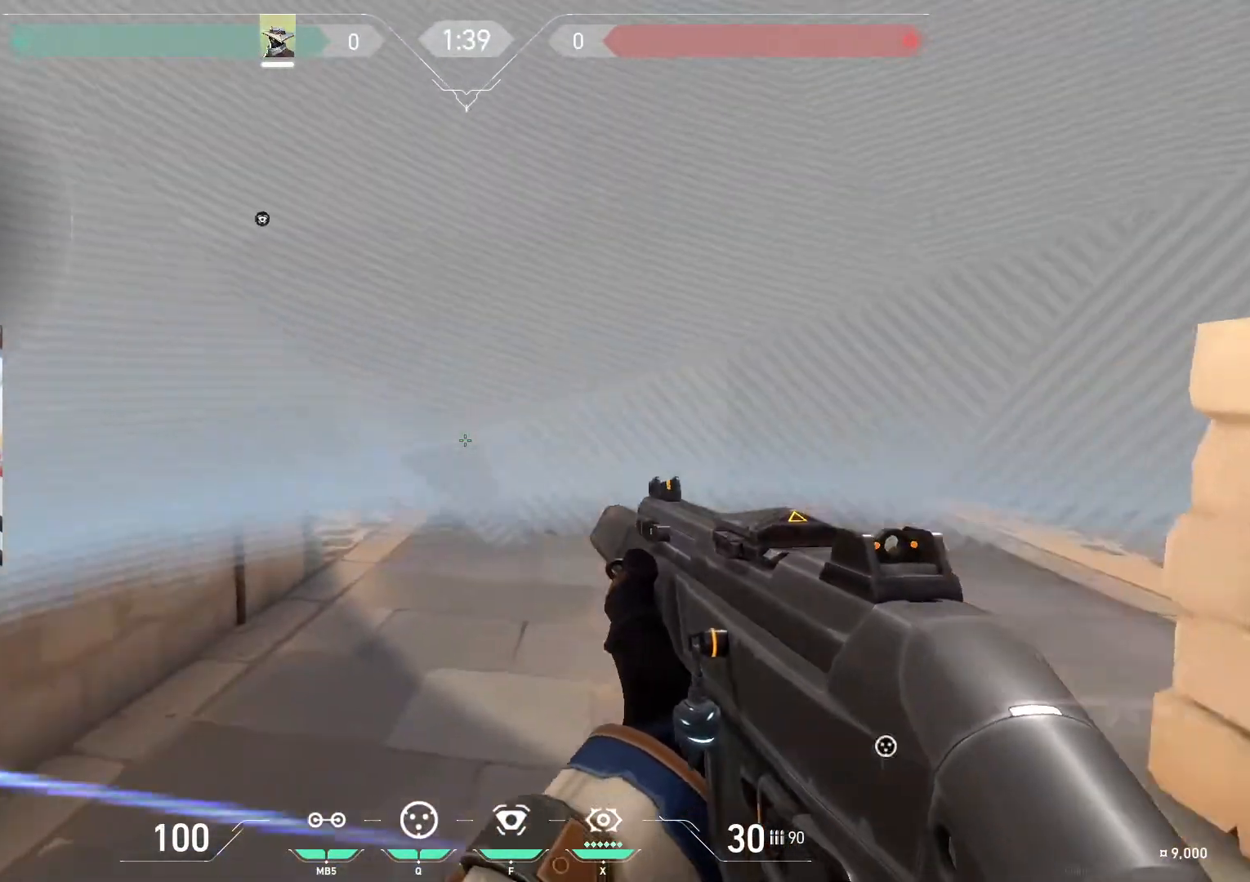
{"keys": ["a", "d"], "mouse": [], "events": [[33, "d", "down"], [100, "a", "up"], [200, "w", "down"], [234, "d", "up"], [334, "a", "down"], [467, "w", "up"], [501, "d", "down"]]}
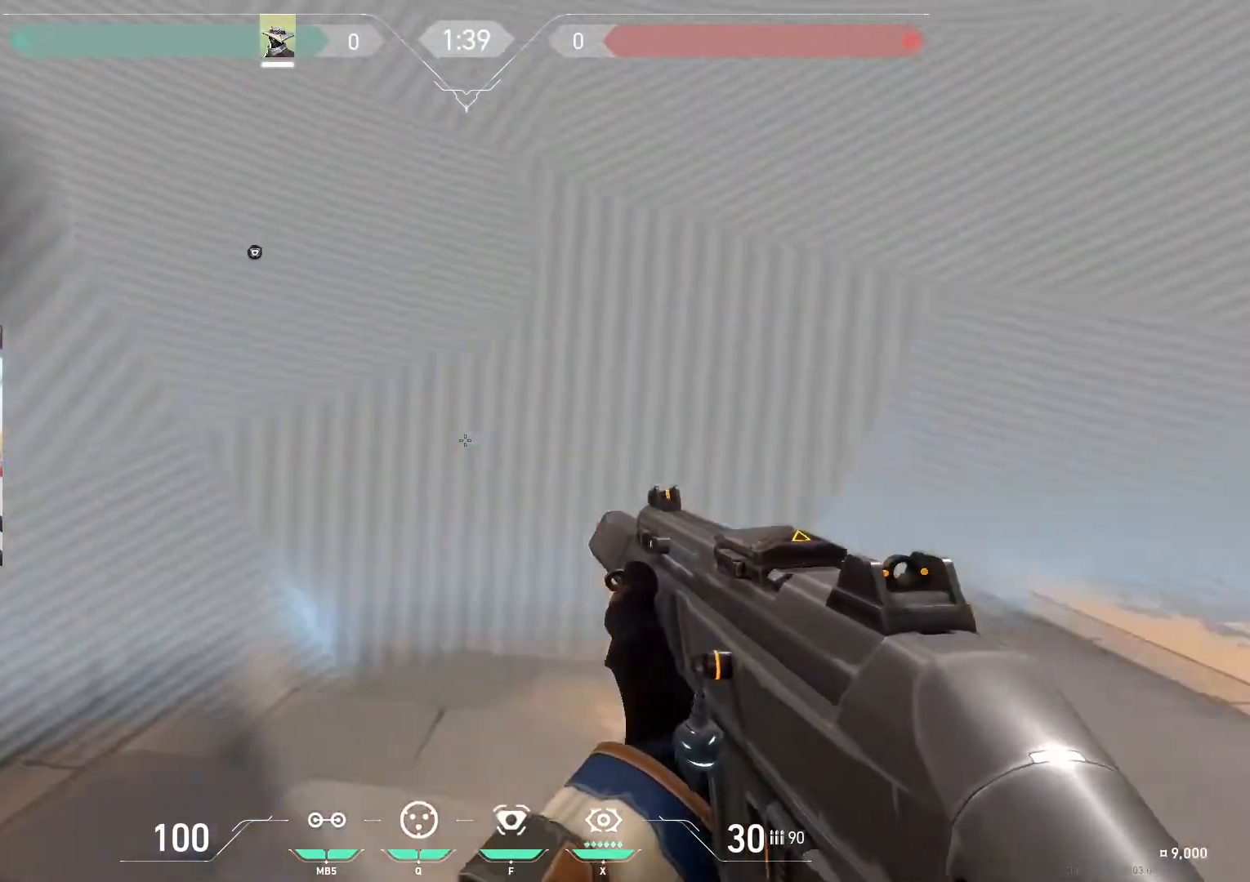
{"keys": ["a", "w"], "mouse": [], "events": [[66, "a", "up"], [166, "a", "down"], [200, "d", "up"], [333, "mouse_wheel_up", "down"], [433, "w", "down"], [467, "mouse_wheel_up", "up"]]}
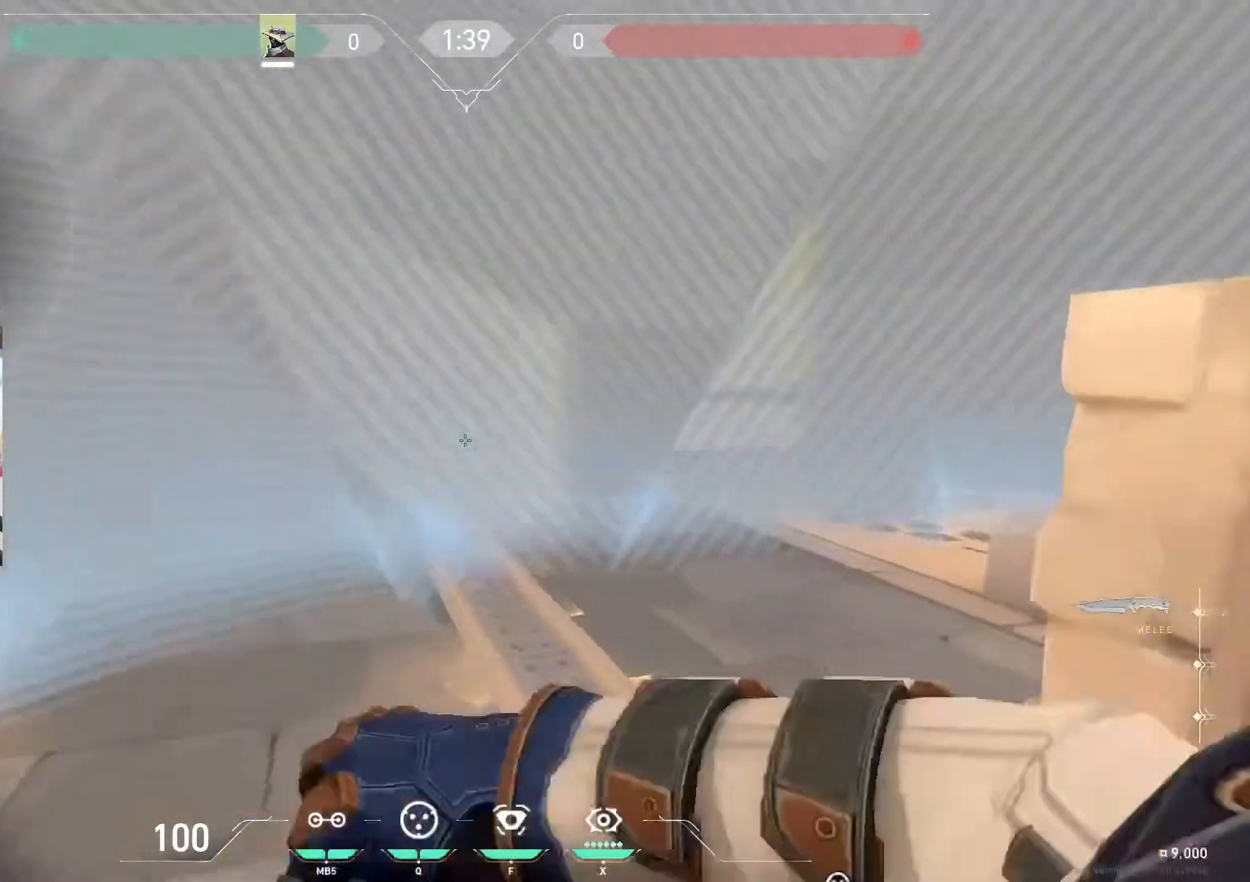
{"keys": ["a"], "mouse": [], "events": [[501, "w", "up"]]}
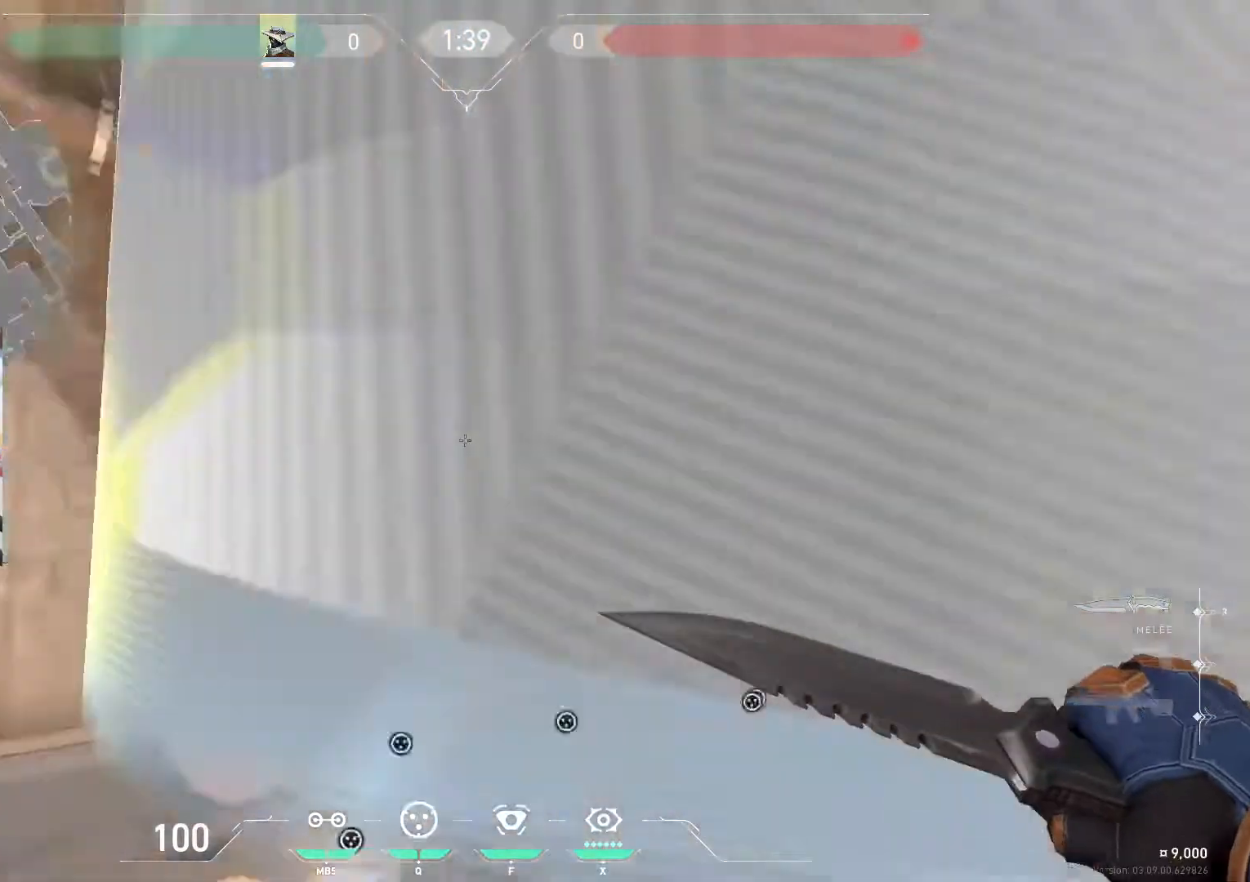
{"keys": ["a", "s"], "mouse": [], "events": [[267, "d", "down"], [267, "s", "down"], [467, "d", "up"]]}
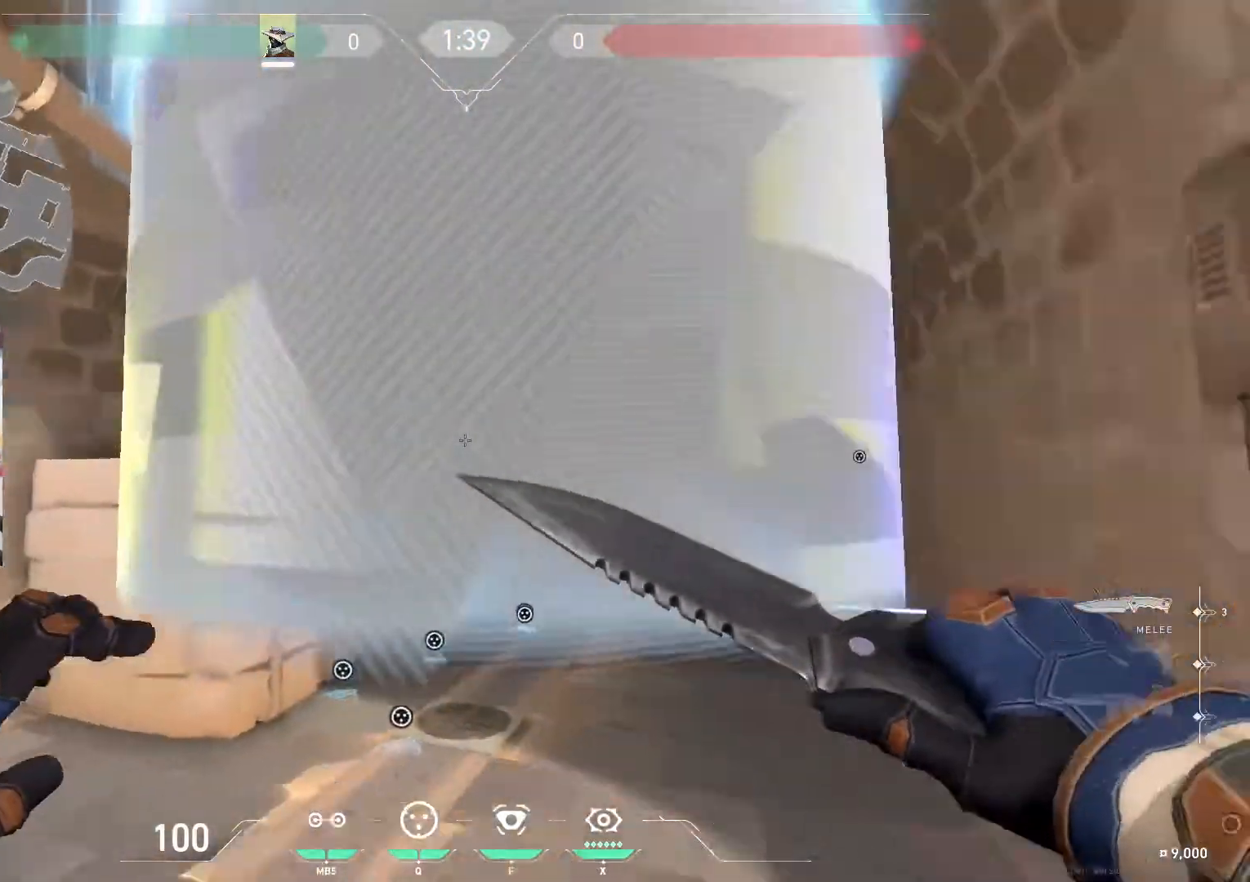
{"keys": ["a", "w"], "mouse": [], "events": [[200, "s", "up"], [400, "w", "down"]]}
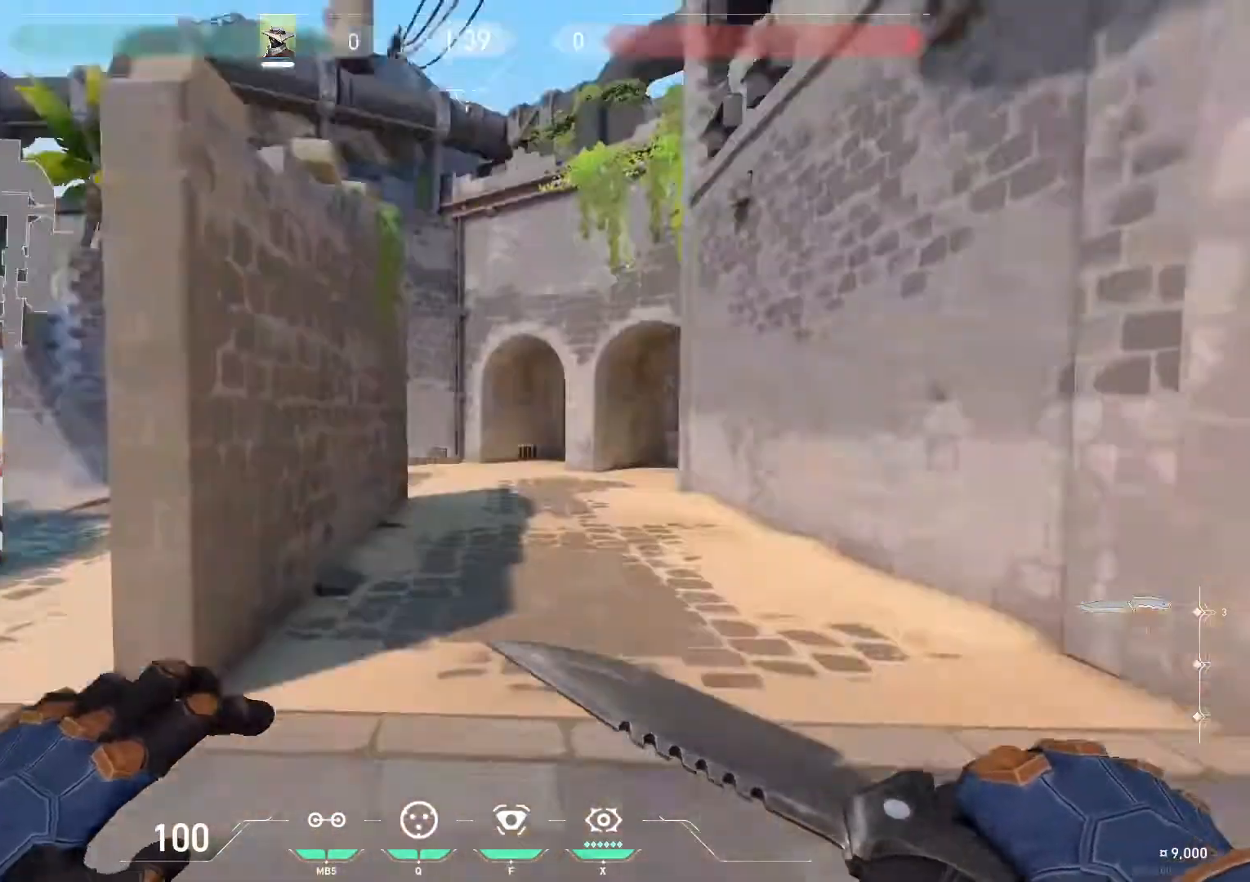
{"keys": ["w"], "mouse": ["right"], "events": [[33, "a", "up"], [66, "mouse_left", "down"], [233, "mouse_right", "down"], [300, "mouse_left", "up"]]}
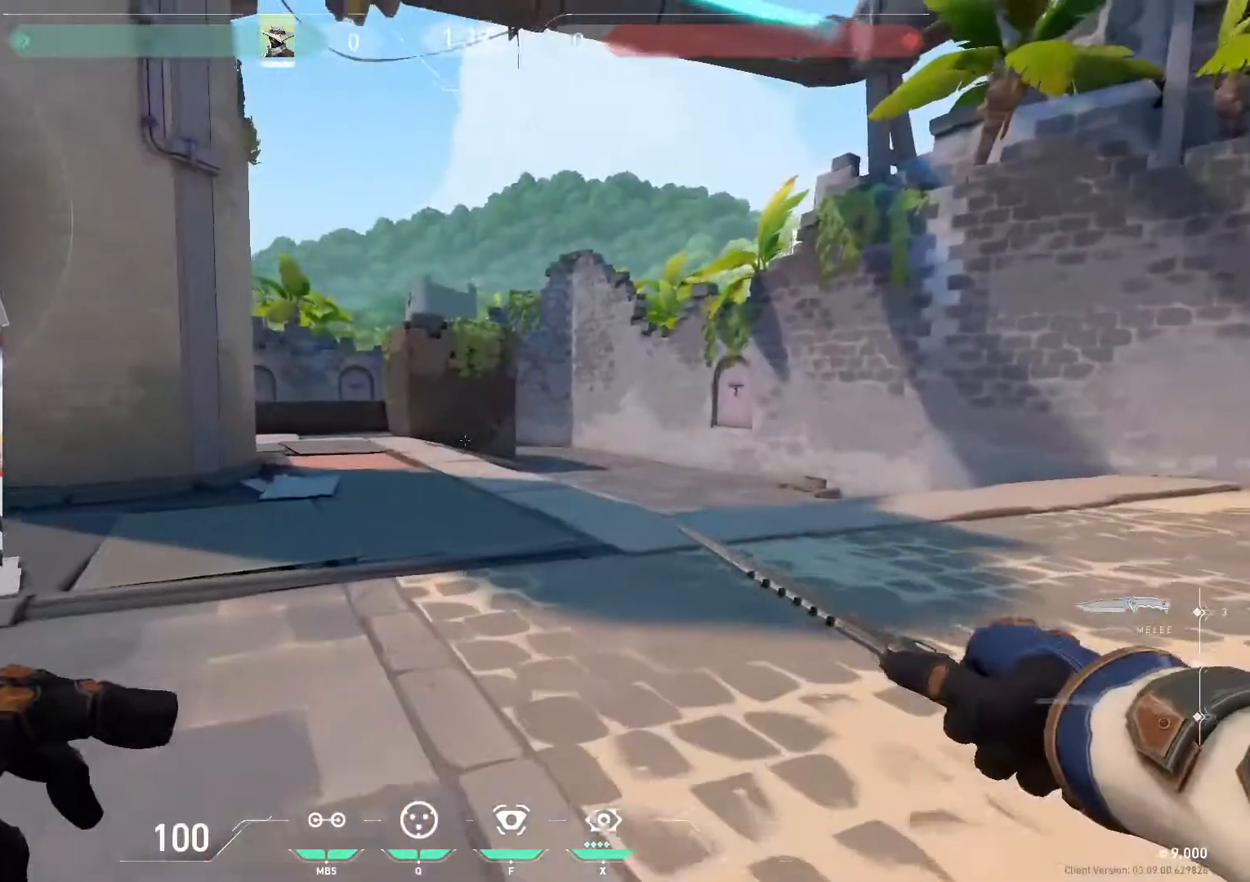
{"keys": ["a", "w"], "mouse": [], "events": [[33, "d", "down"], [134, "space", "down"], [234, "mouse_right", "up"], [234, "space", "up"], [267, "mouse_wheel_down", "down"], [334, "a", "down"], [367, "mouse_wheel_down", "up"], [467, "d", "up"]]}
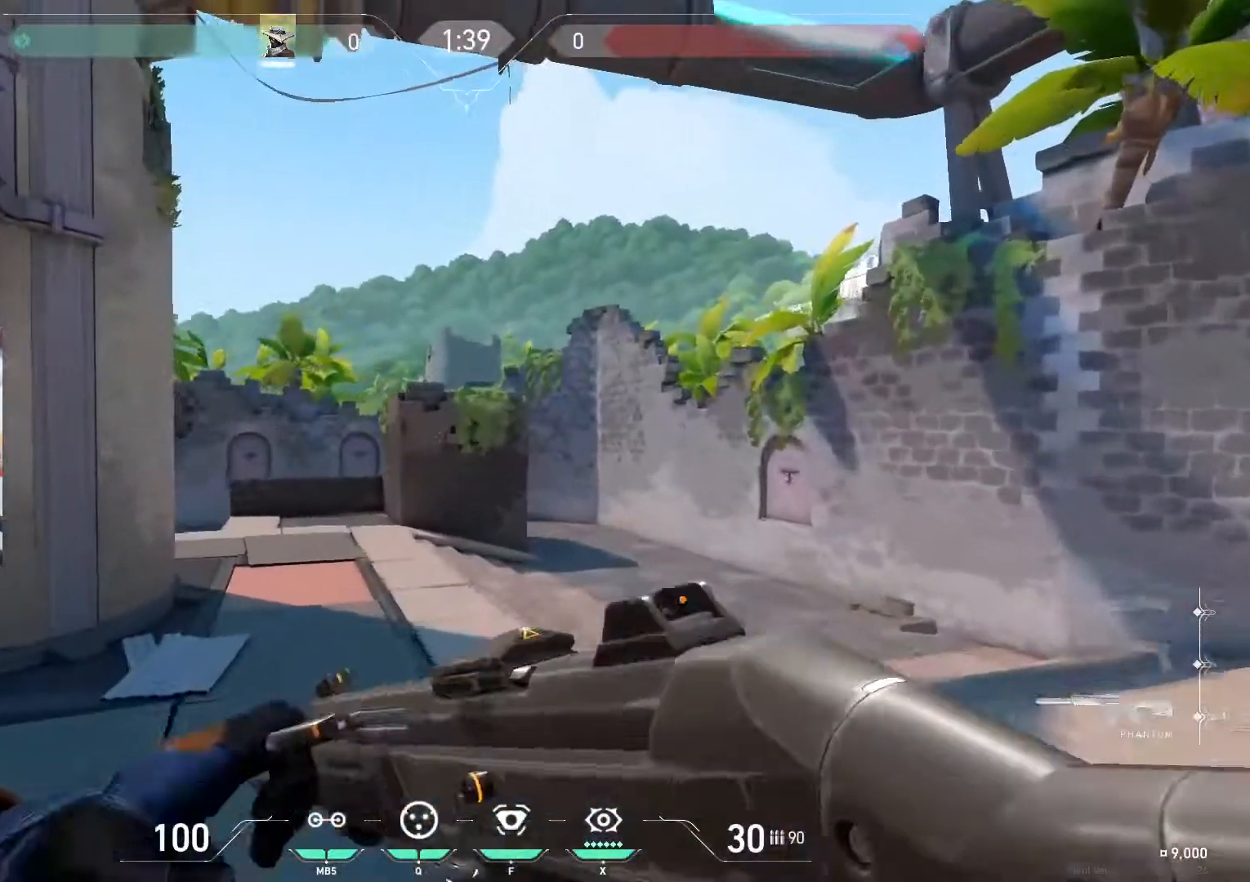
{"keys": ["d"], "mouse": ["wheel_down"], "events": [[300, "a", "up"], [333, "d", "down"], [333, "mouse_wheel_up", "down"], [333, "space", "down"], [400, "space", "up"], [433, "mouse_wheel_down", "down"], [433, "mouse_wheel_up", "up"], [433, "w", "up"]]}
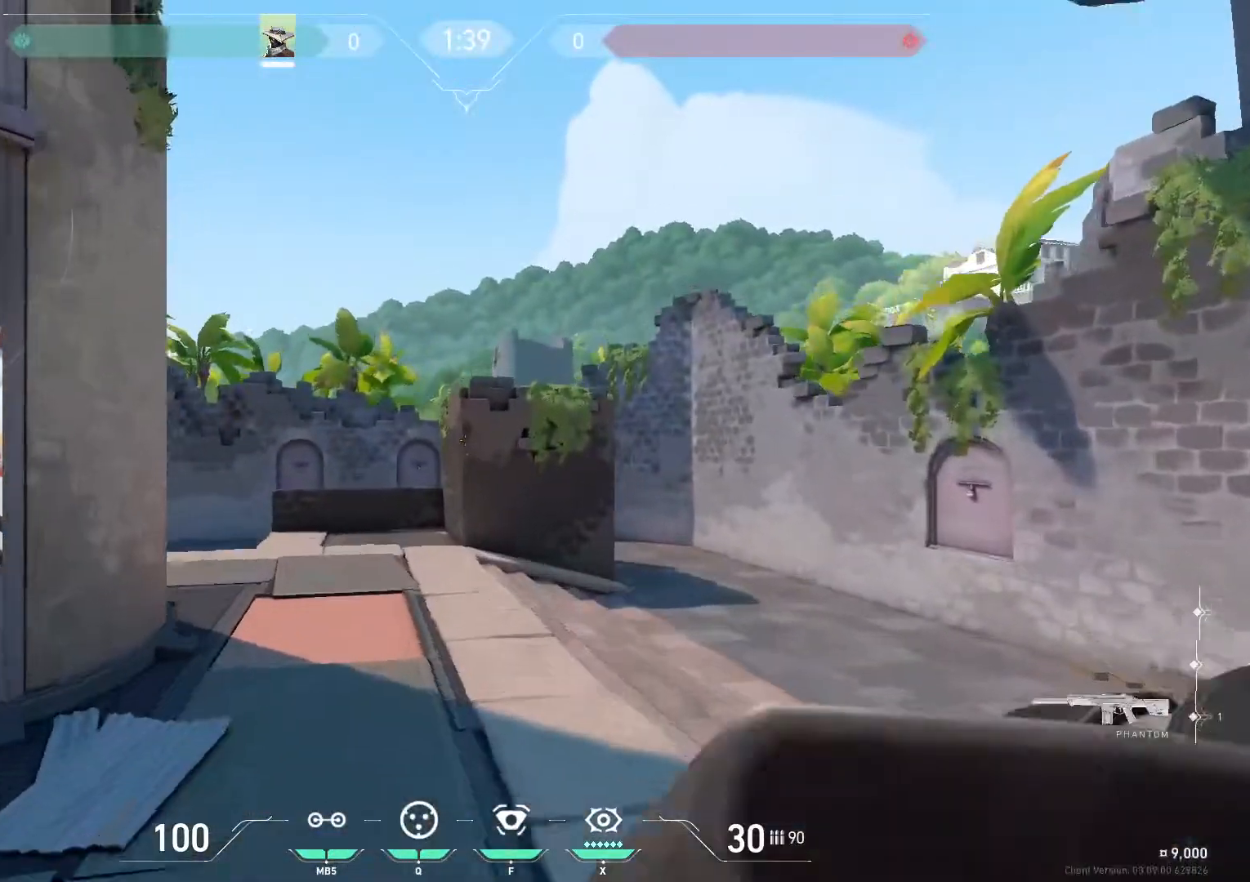
{"keys": [], "mouse": [], "events": [[33, "mouse_wheel_down", "up"], [67, "d", "up"]]}
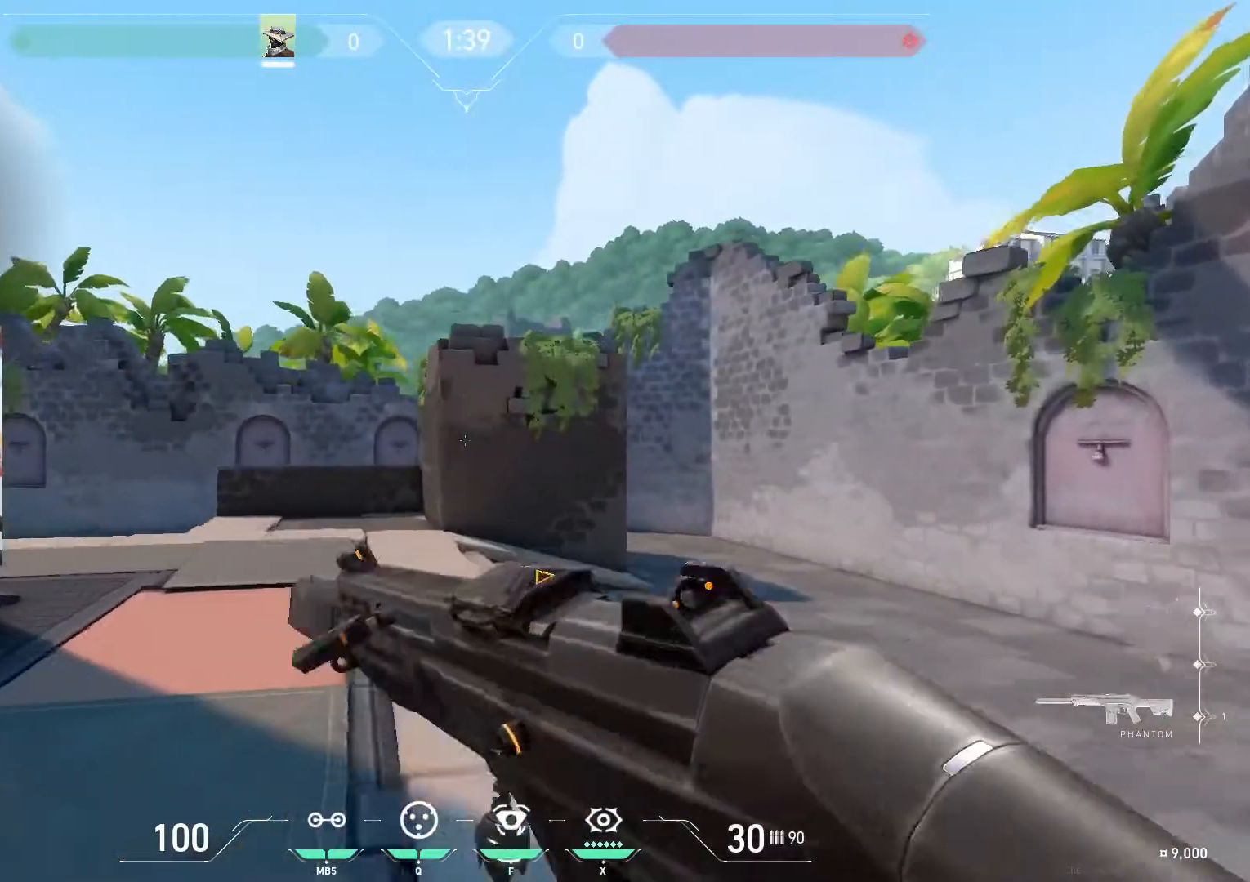
{"keys": [], "mouse": [], "events": []}
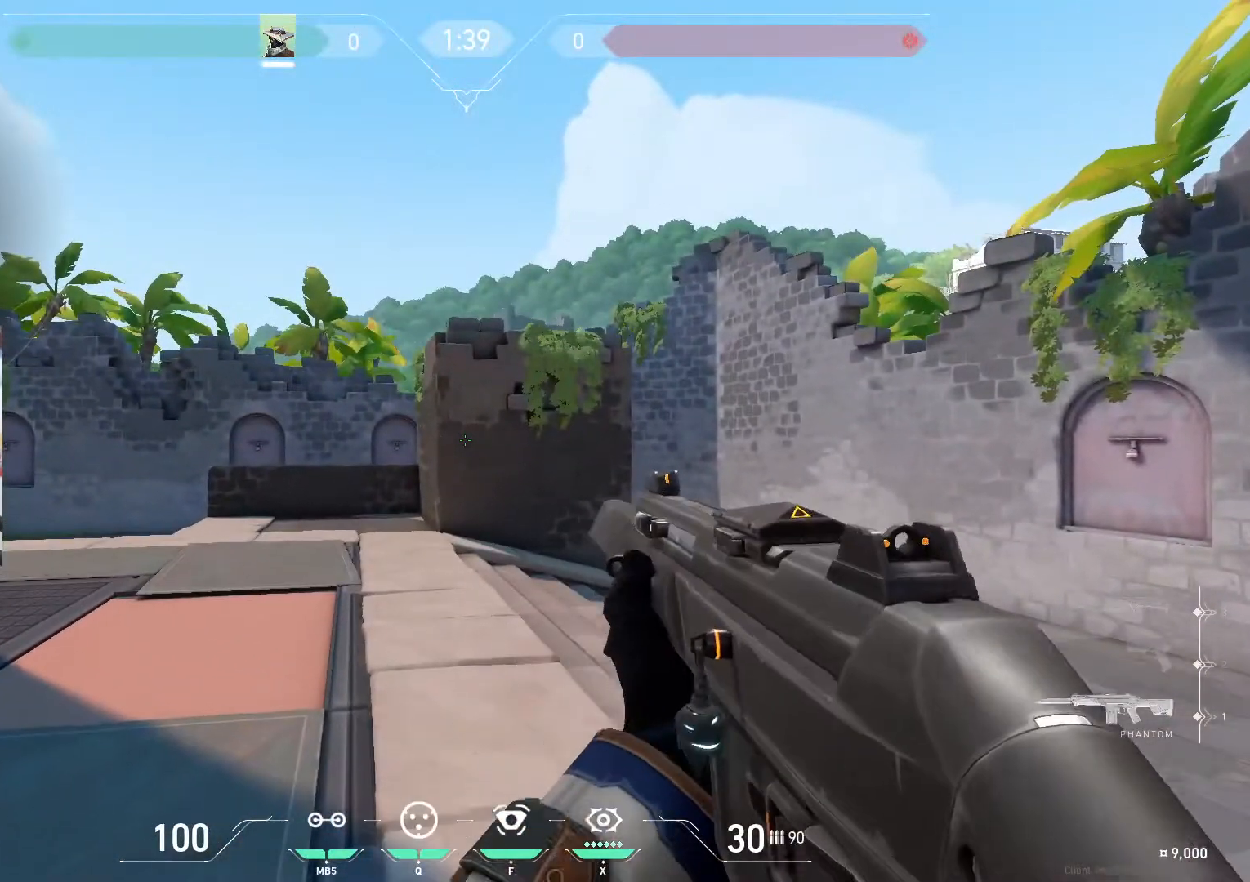
{"keys": [], "mouse": [], "events": []}
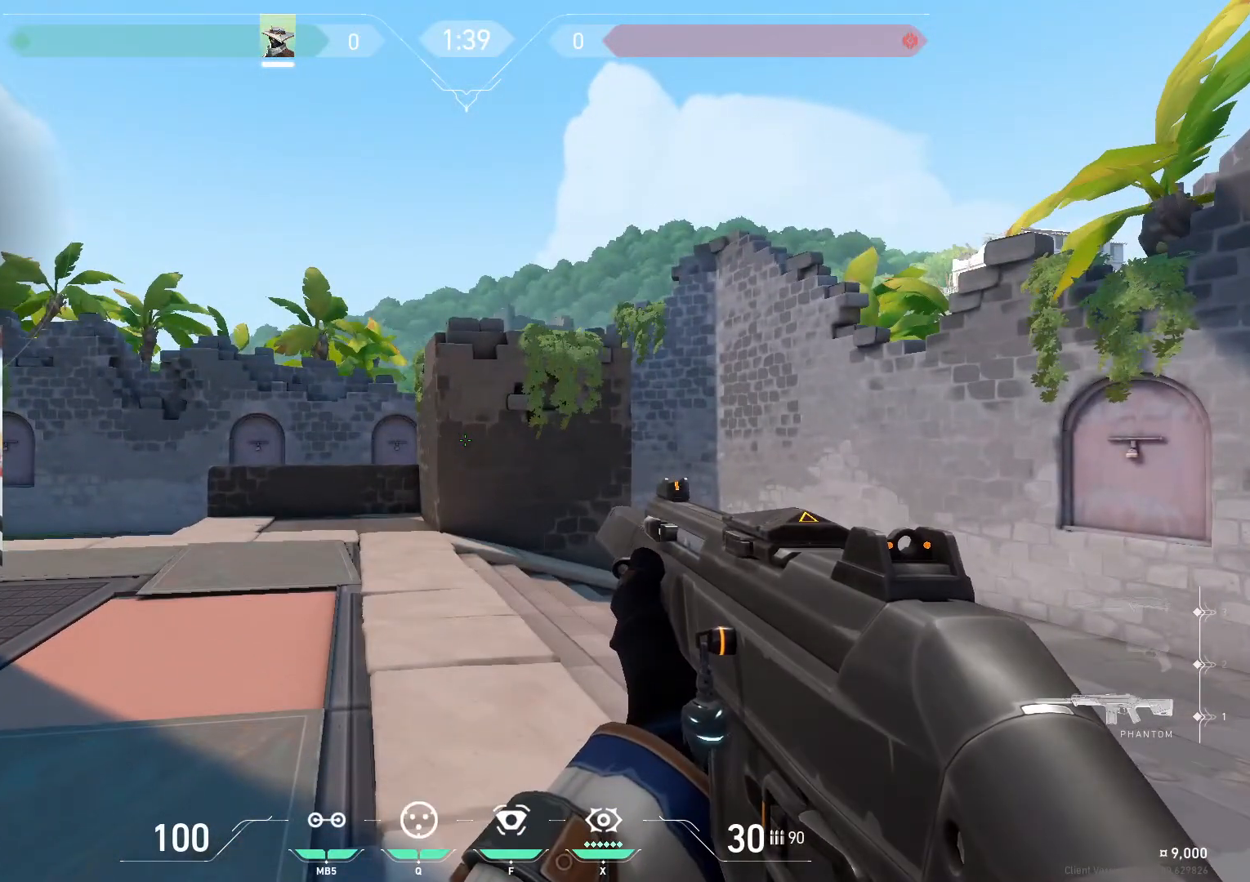
{"keys": [], "mouse": [], "events": []}
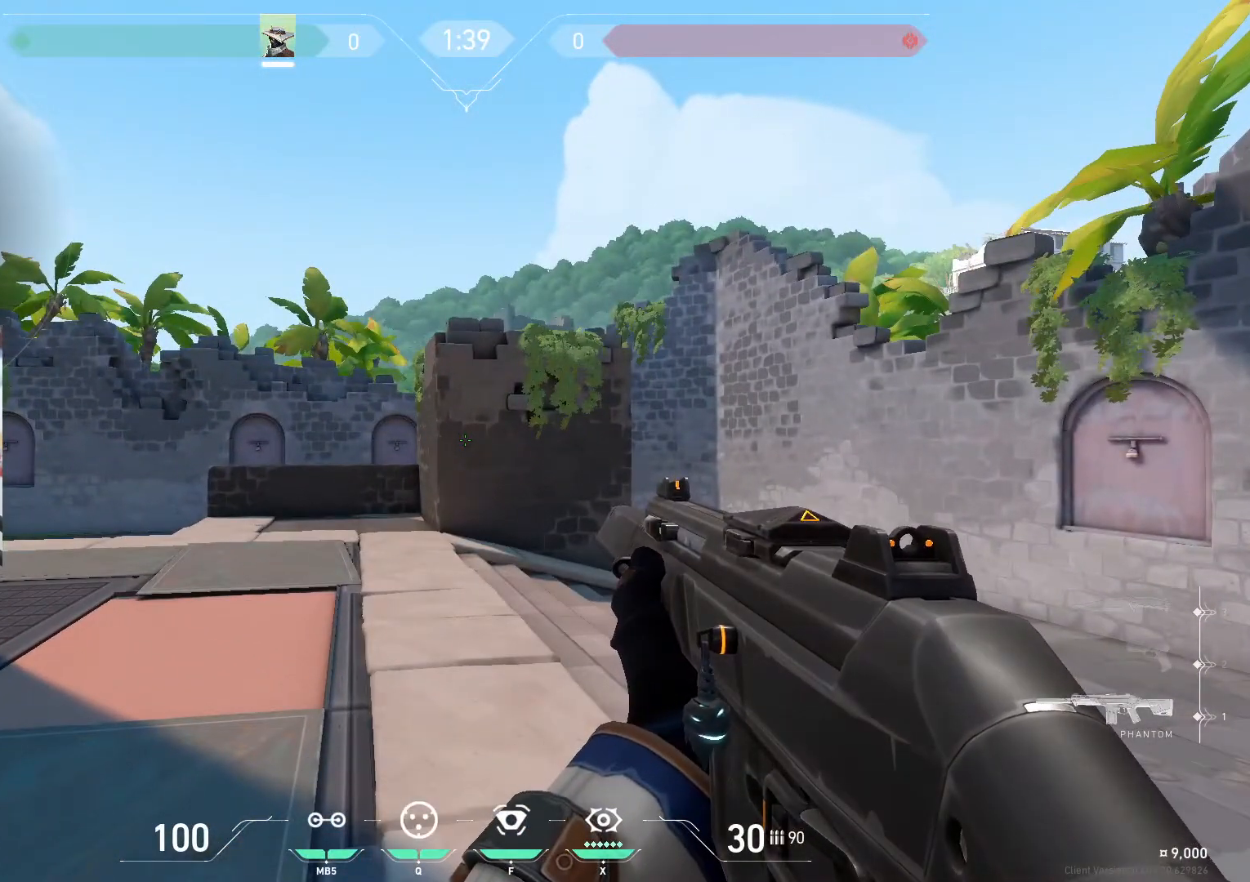
{"keys": [], "mouse": [], "events": []}